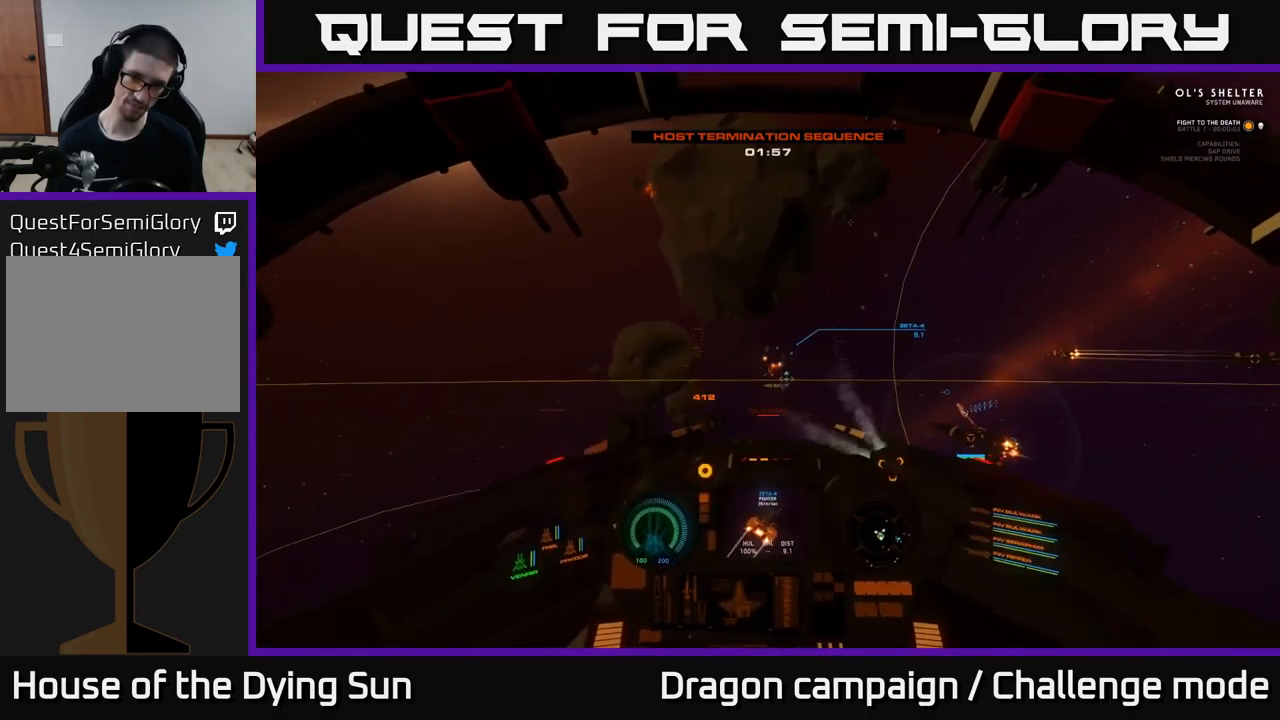
Gameplay with a controller (Xbox layout); each line is a JSON object with the inputs held at the frame after it. "events" lists button and stick changes between this image and that frame as [ms after this image, input, new state], when the widget could be followed in between.
{"buttons": ["L2"], "left_stick": "center", "right_stick": "center", "events": [[167, "right_stick", "right"], [284, "right_stick", "center"], [367, "R1", "down"], [500, "R1", "up"]]}
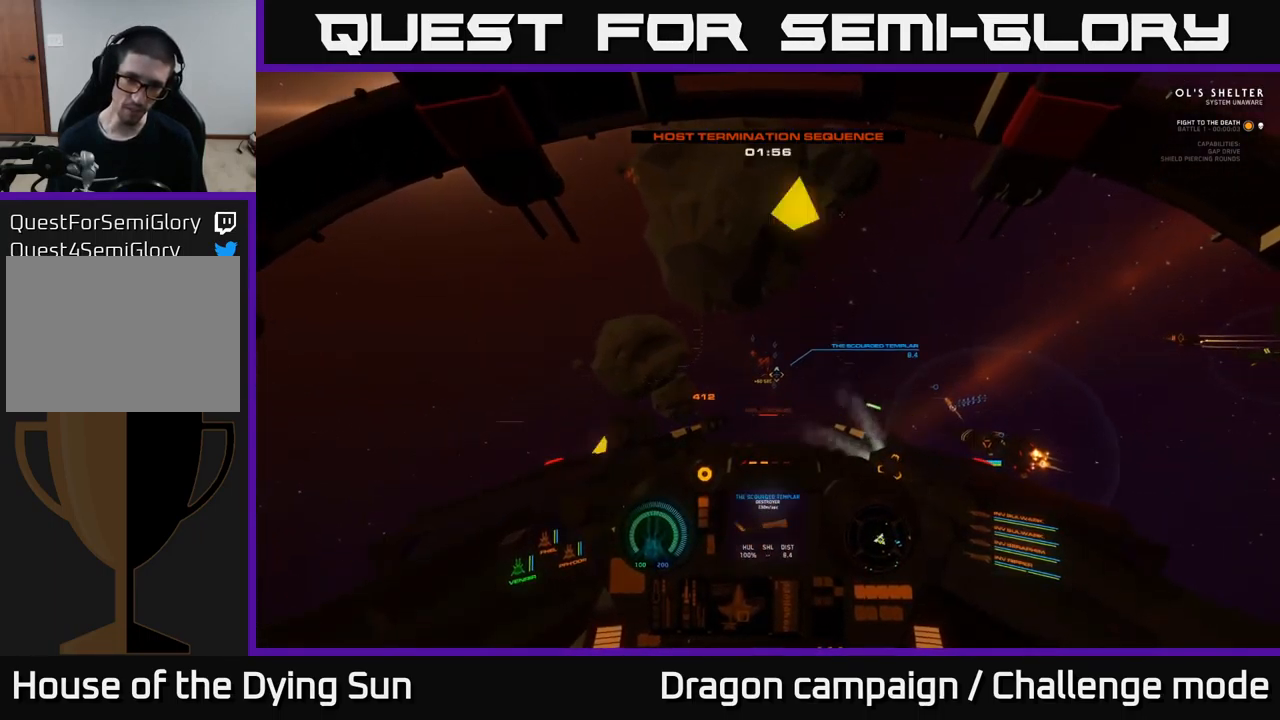
{"buttons": ["L2"], "left_stick": "center", "right_stick": "up-left", "events": [[50, "right_stick", "down-right"], [184, "right_stick", "center"], [450, "right_stick", "up-left"]]}
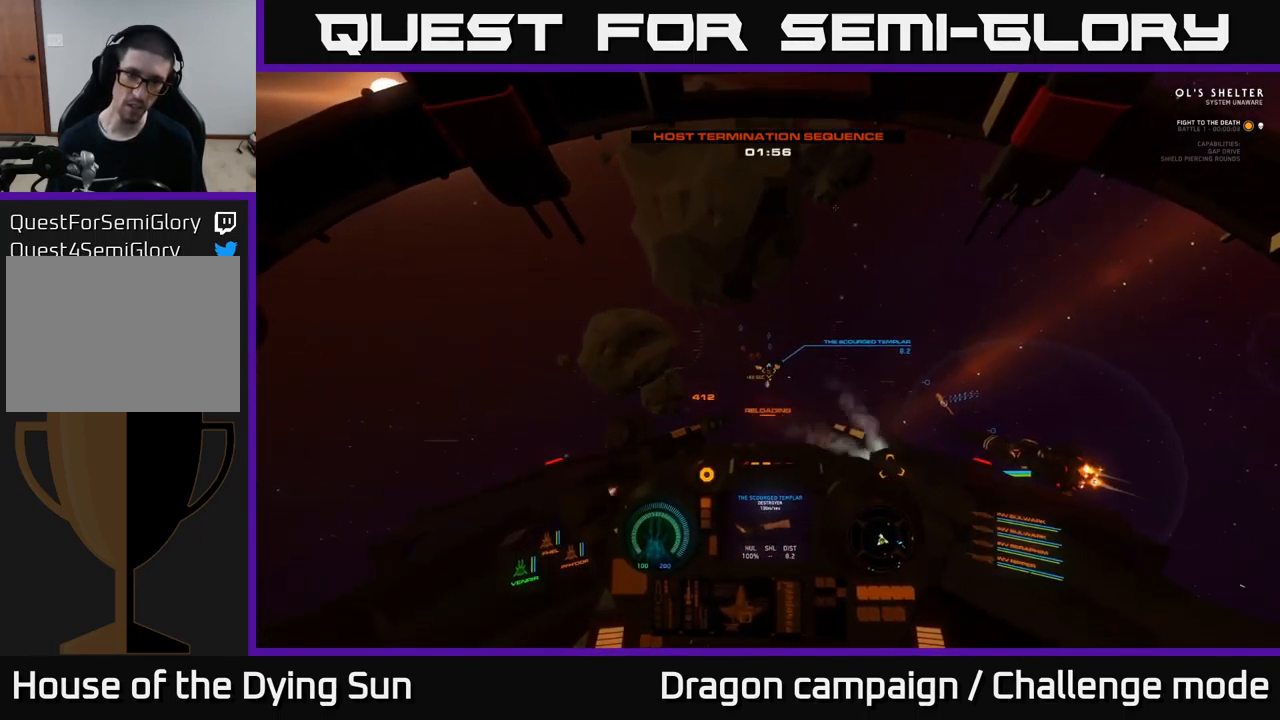
{"buttons": ["L2"], "left_stick": "center", "right_stick": "center", "events": [[17, "right_stick", "center"], [134, "R2", "down"], [217, "R2", "up"], [350, "right_stick", "right"], [433, "right_stick", "center"]]}
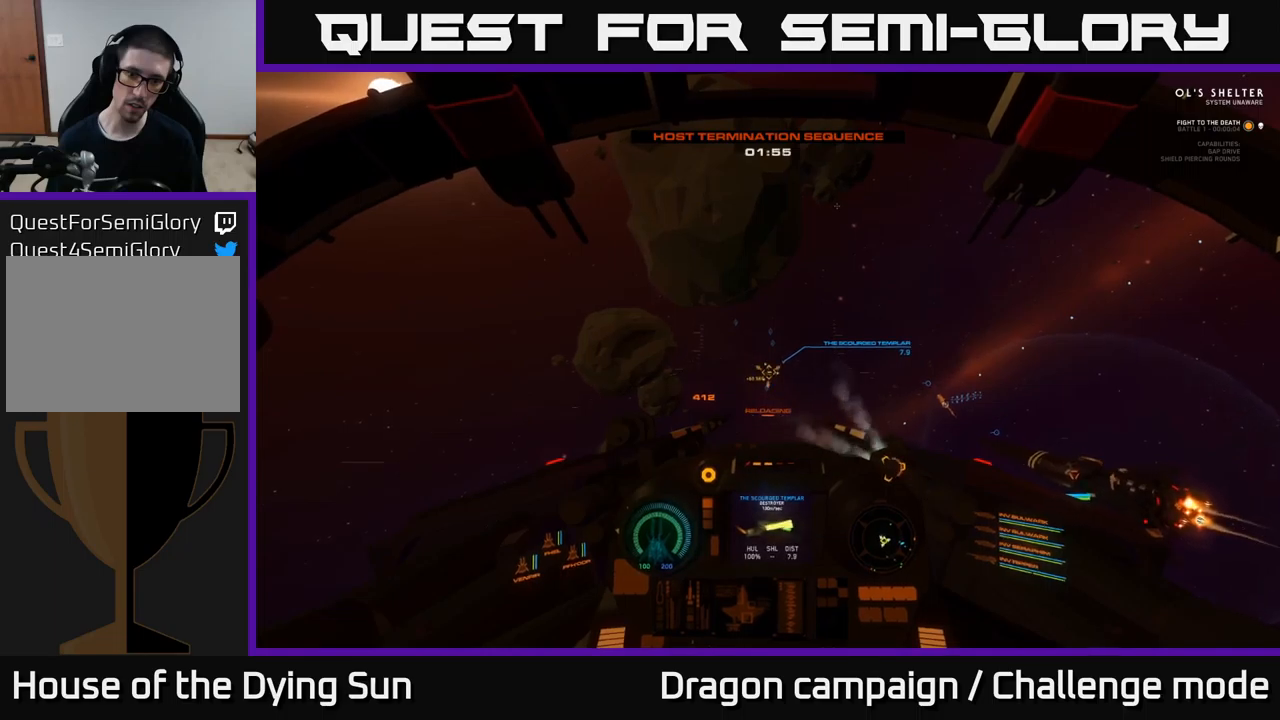
{"buttons": ["L2"], "left_stick": "center", "right_stick": "center", "events": []}
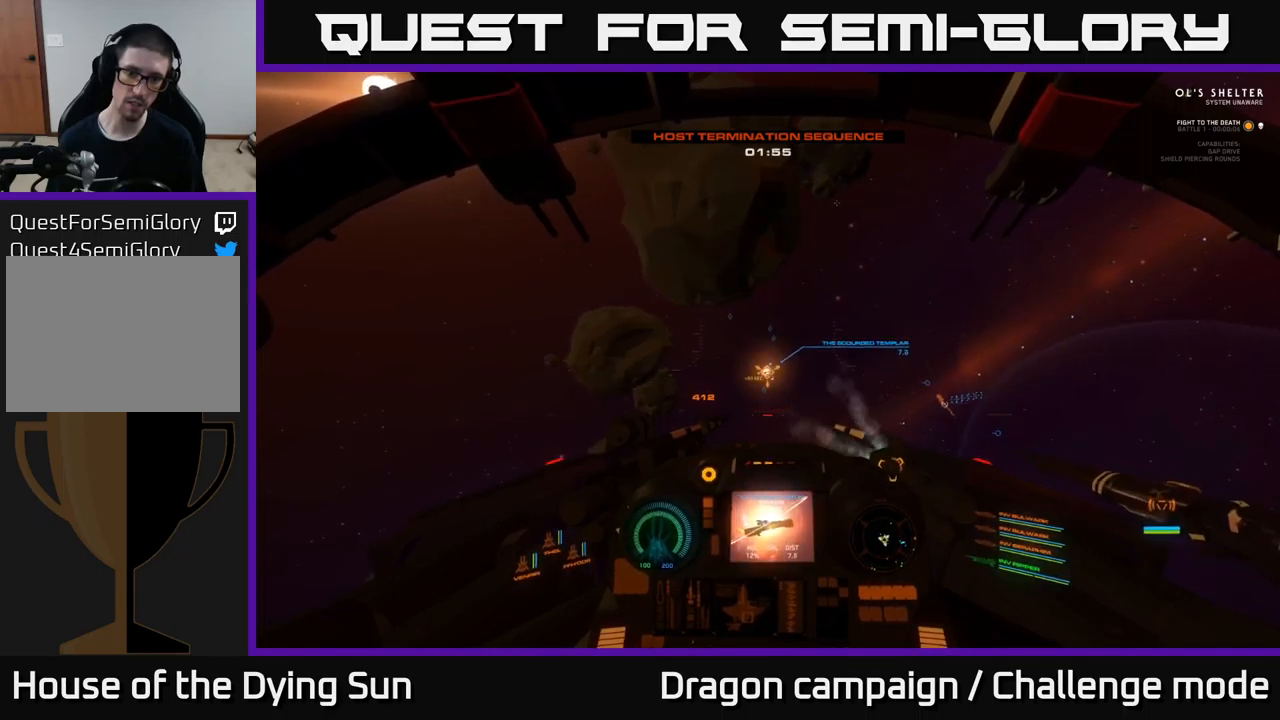
{"buttons": ["L2"], "left_stick": "center", "right_stick": "down-right", "events": [[500, "right_stick", "down-right"]]}
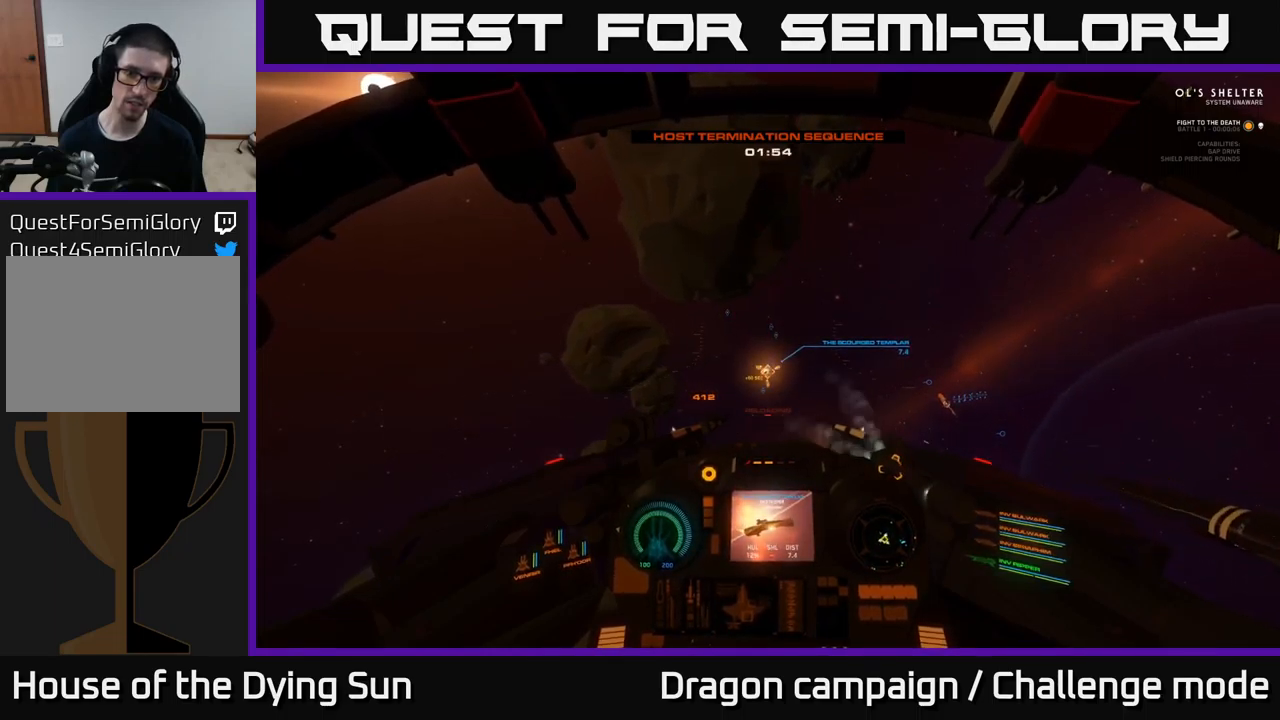
{"buttons": ["L2"], "left_stick": "center", "right_stick": "down", "events": [[100, "right_stick", "center"], [500, "right_stick", "down"]]}
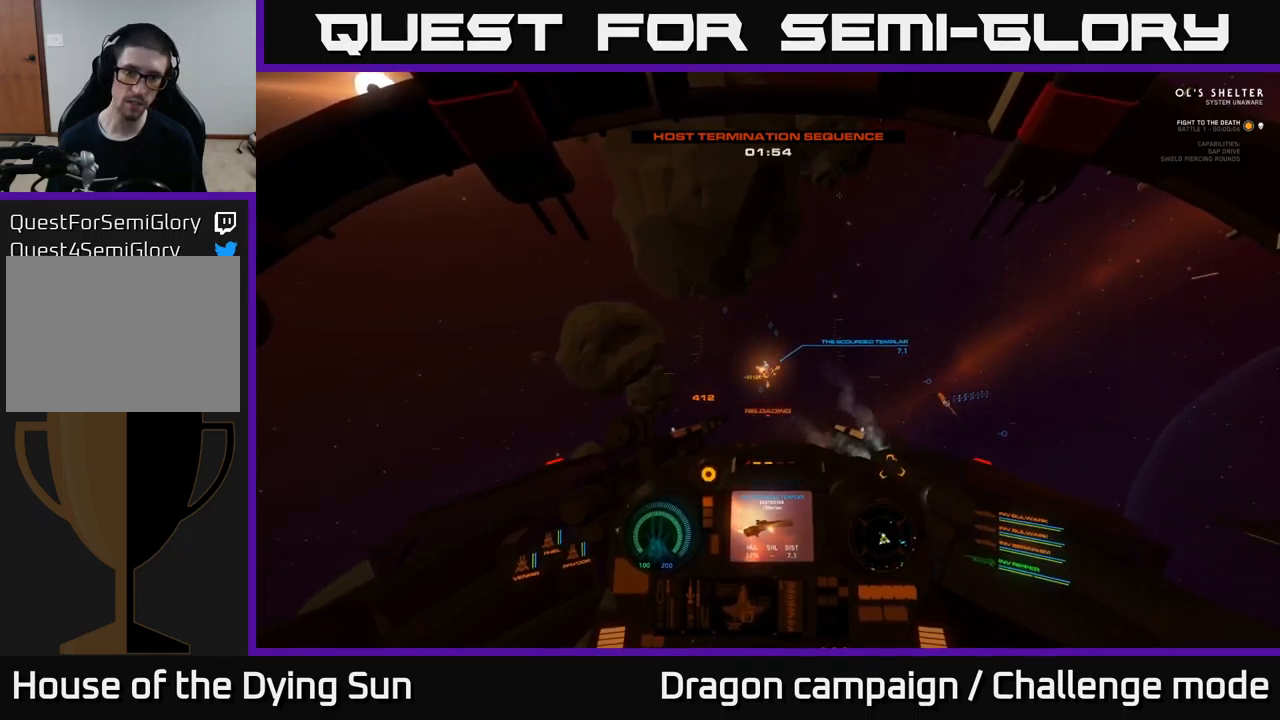
{"buttons": ["L2"], "left_stick": "center", "right_stick": "center", "events": [[116, "right_stick", "center"], [266, "right_stick", "up"], [383, "right_stick", "center"]]}
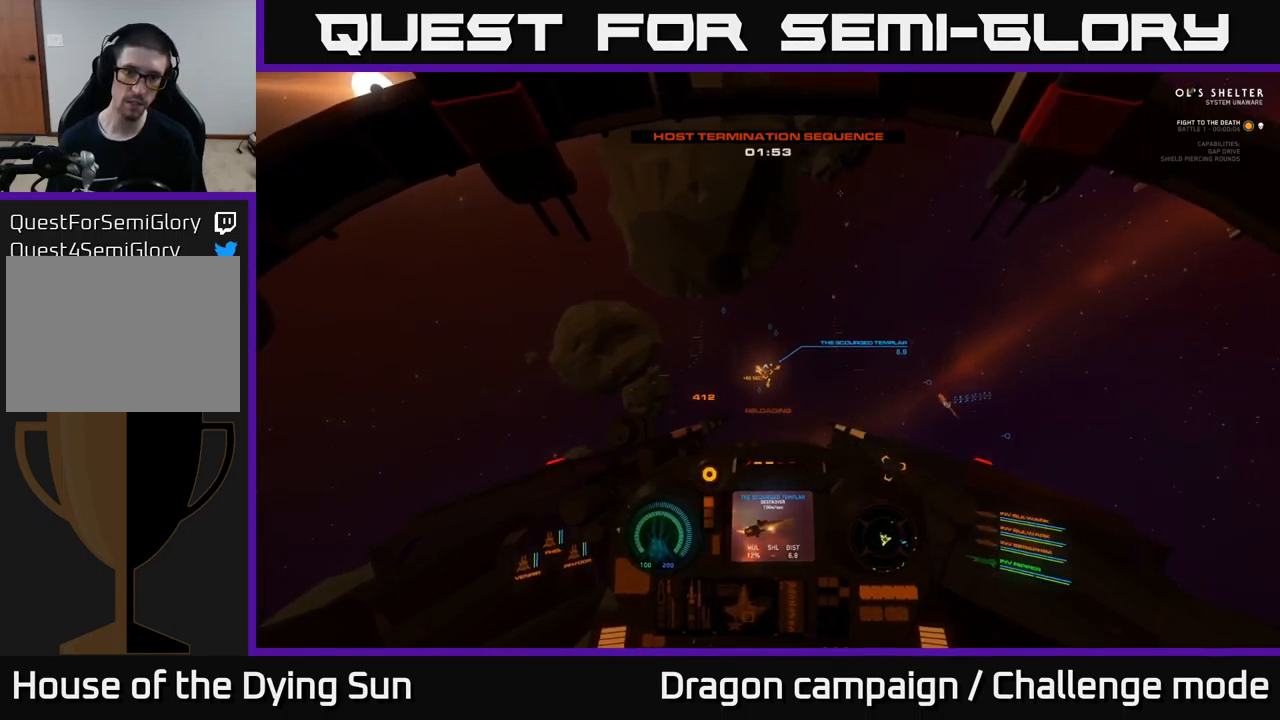
{"buttons": ["L2"], "left_stick": "center", "right_stick": "center", "events": [[183, "right_stick", "down-left"], [250, "right_stick", "center"], [366, "R2", "down"], [466, "R2", "up"]]}
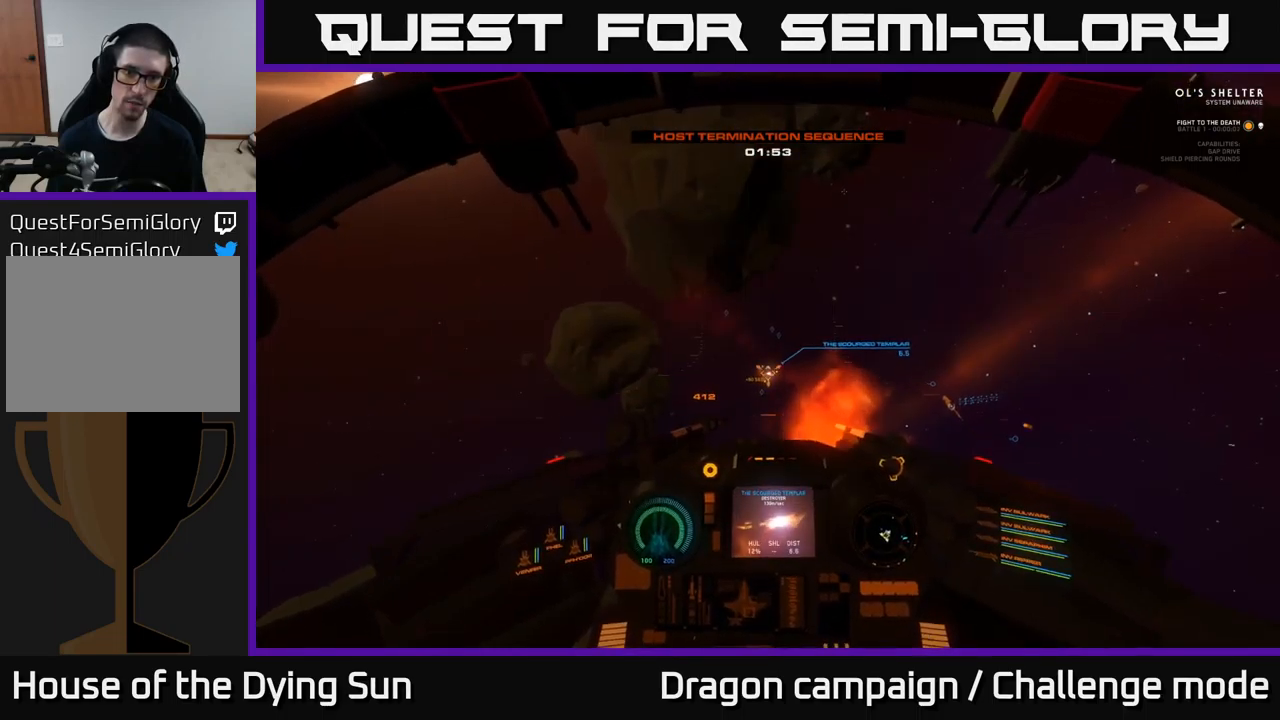
{"buttons": ["L2"], "left_stick": "center", "right_stick": "down-right", "events": [[450, "right_stick", "down-right"]]}
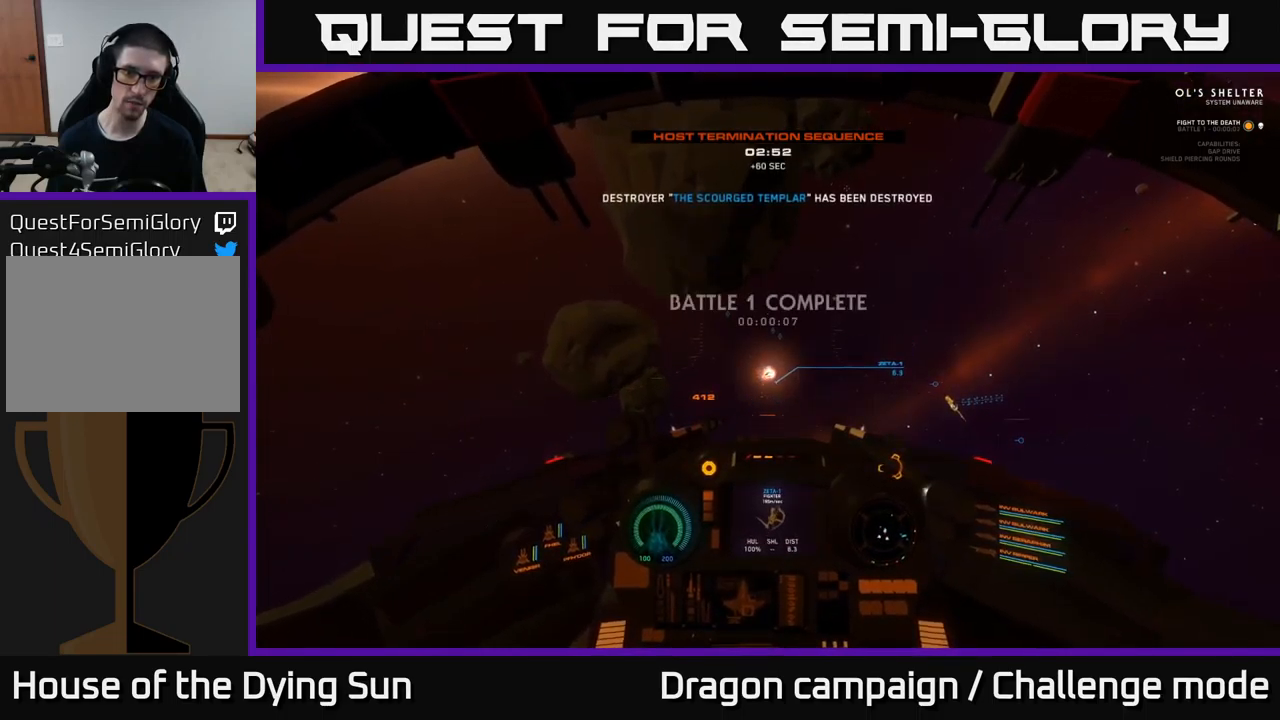
{"buttons": ["L2", "R1"], "left_stick": "center", "right_stick": "center", "events": [[133, "right_stick", "down"], [333, "right_stick", "center"], [483, "R1", "down"]]}
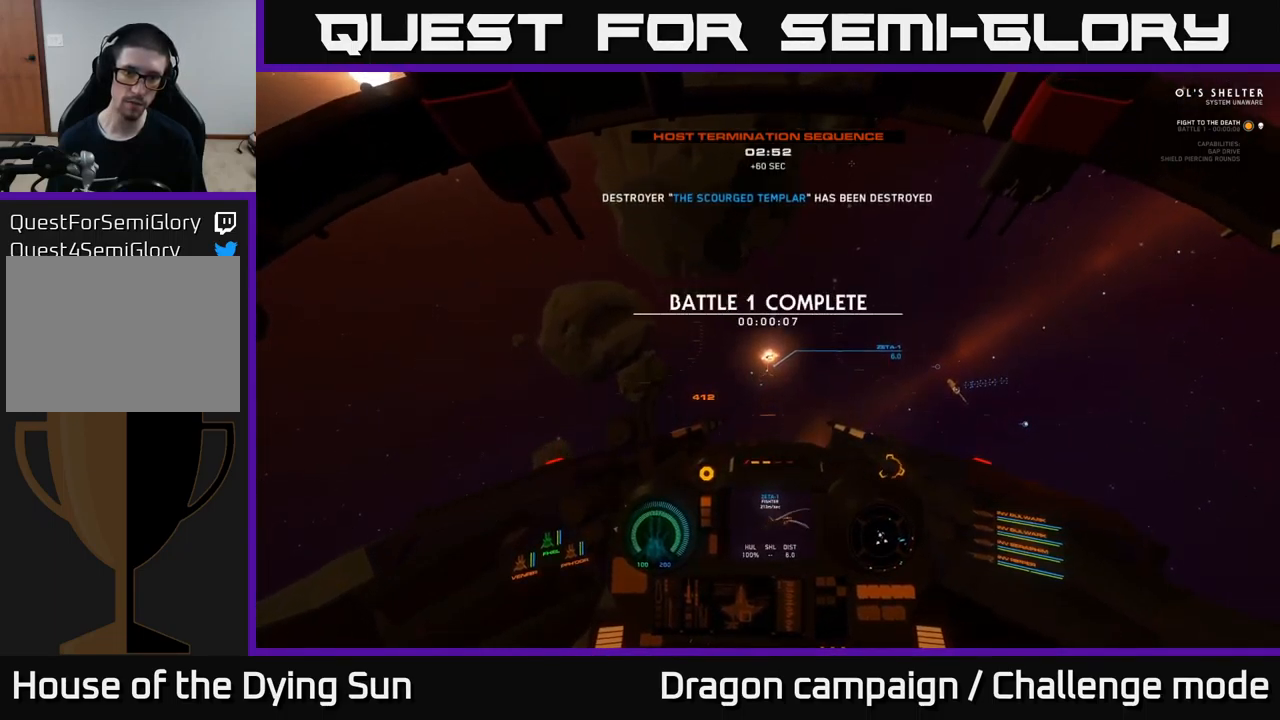
{"buttons": ["L2"], "left_stick": "center", "right_stick": "center", "events": [[66, "R1", "up"], [83, "right_stick", "down-left"], [166, "right_stick", "center"], [350, "right_stick", "up-left"], [483, "right_stick", "center"]]}
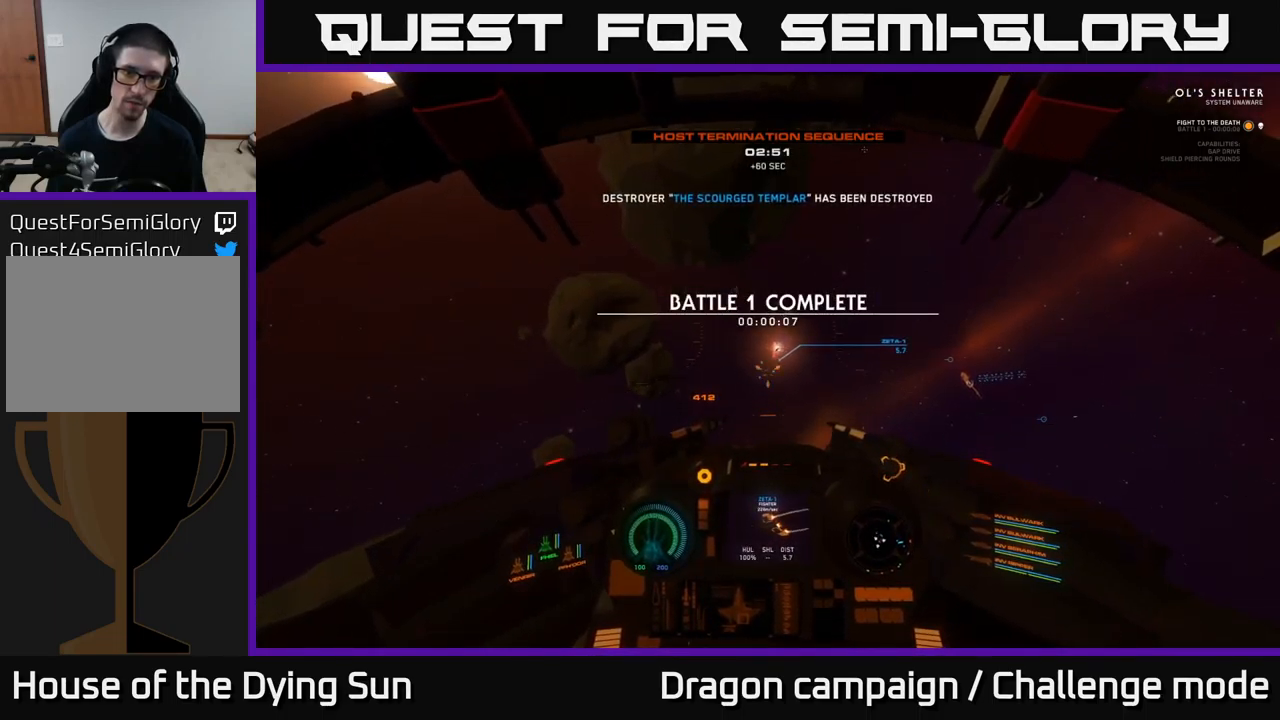
{"buttons": ["L2"], "left_stick": "center", "right_stick": "center", "events": [[166, "R2", "down"], [283, "R2", "up"]]}
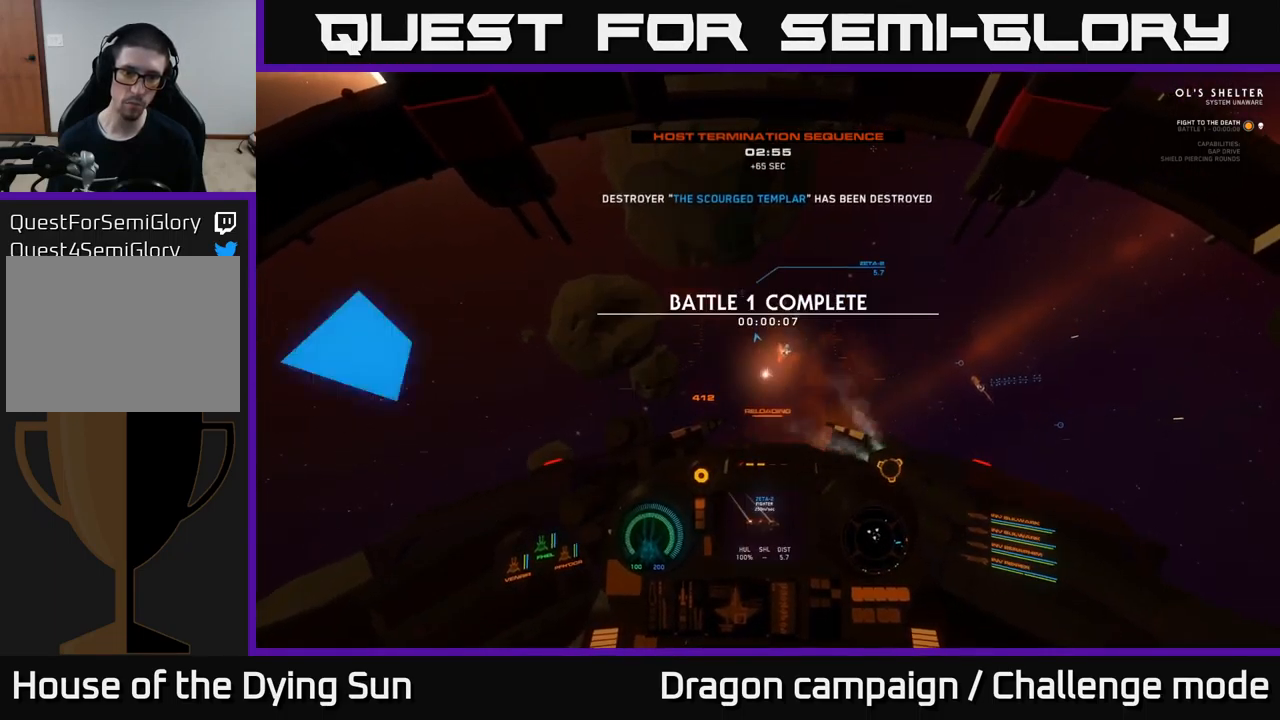
{"buttons": ["L2"], "left_stick": "center", "right_stick": "up", "events": [[400, "right_stick", "up"]]}
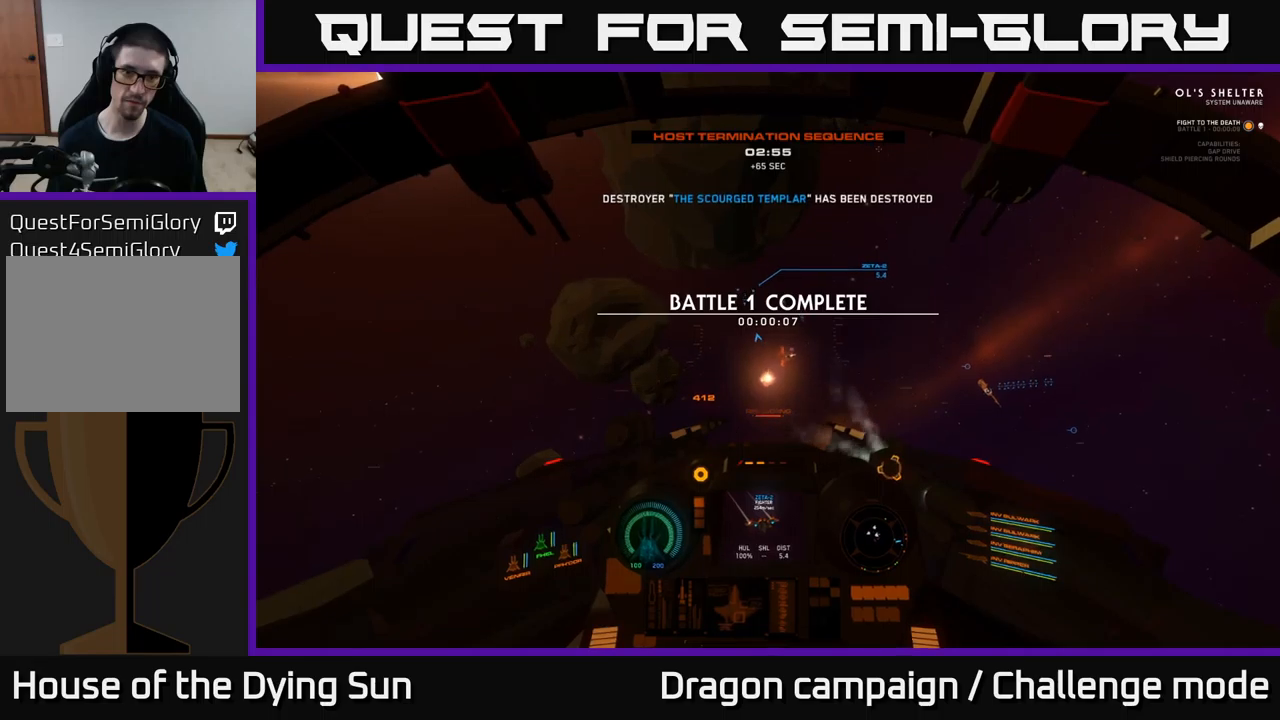
{"buttons": ["L2", "L3"], "left_stick": "center", "right_stick": "center", "events": [[217, "right_stick", "up-left"], [383, "right_stick", "center"], [467, "L3", "down"]]}
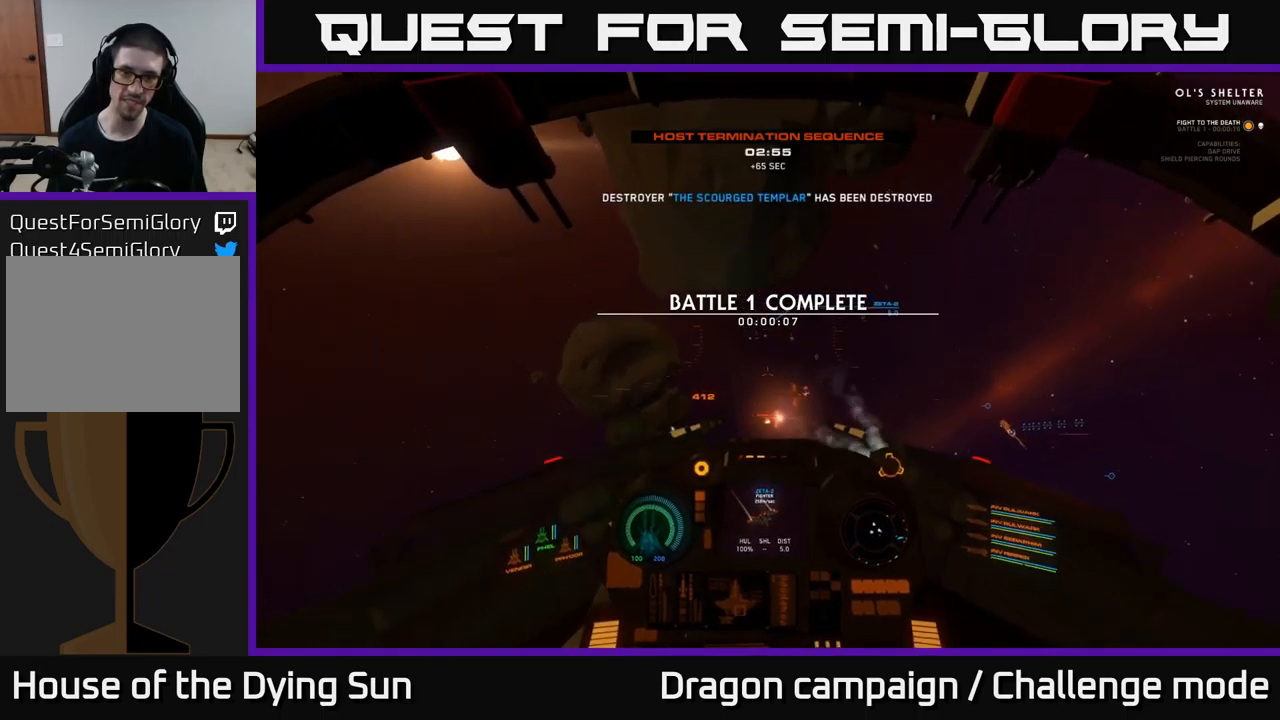
{"buttons": ["L2"], "left_stick": "center", "right_stick": "down-right", "events": [[333, "right_stick", "down-right"], [350, "L3", "up"]]}
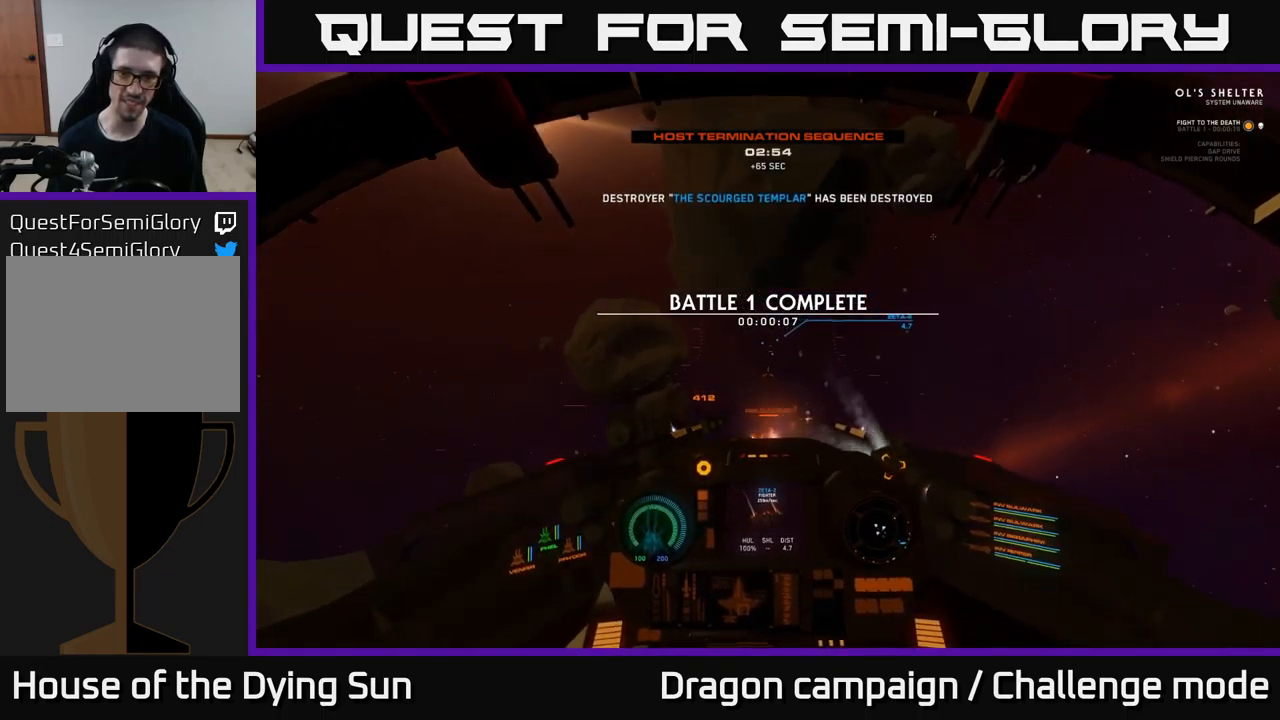
{"buttons": ["L2"], "left_stick": "center", "right_stick": "center", "events": [[150, "right_stick", "center"], [233, "right_stick", "up-left"], [333, "right_stick", "center"]]}
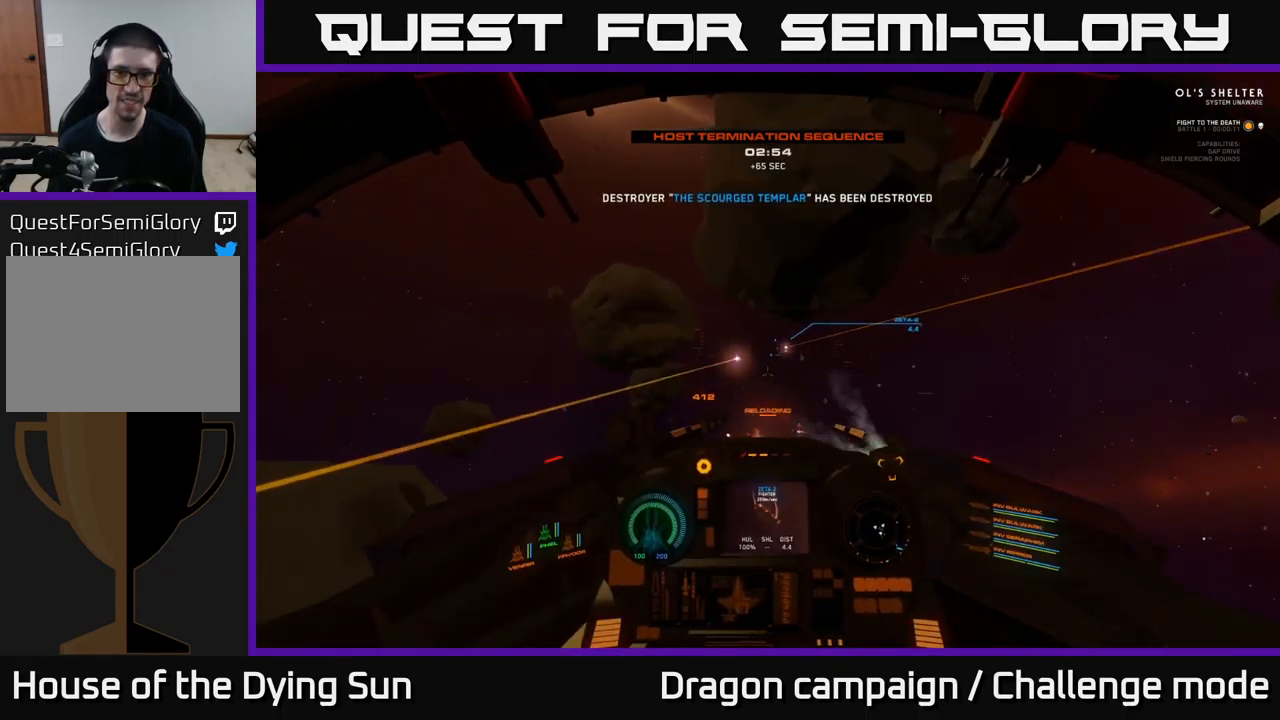
{"buttons": ["L2"], "left_stick": "center", "right_stick": "right", "events": [[67, "right_stick", "up"], [117, "right_stick", "up-right"], [317, "right_stick", "right"]]}
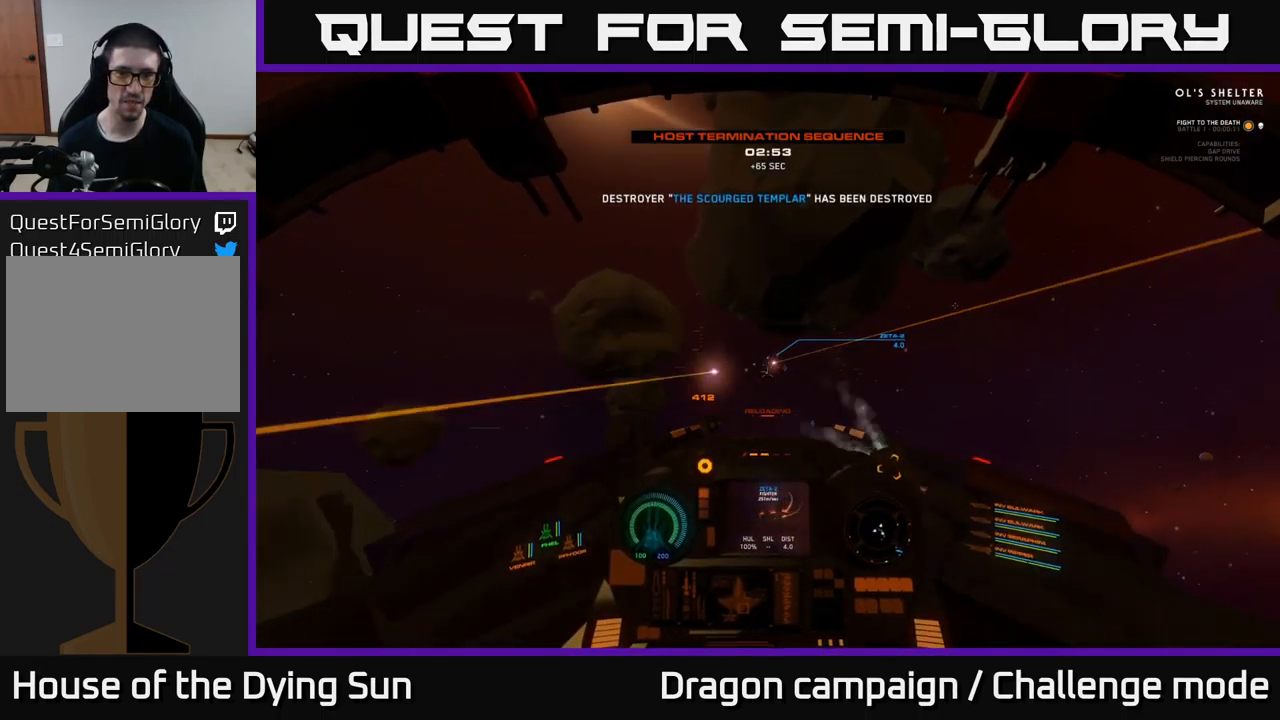
{"buttons": ["L2", "R1"], "left_stick": "center", "right_stick": "center", "events": [[17, "right_stick", "center"], [267, "right_stick", "left"], [383, "right_stick", "center"], [483, "R1", "down"]]}
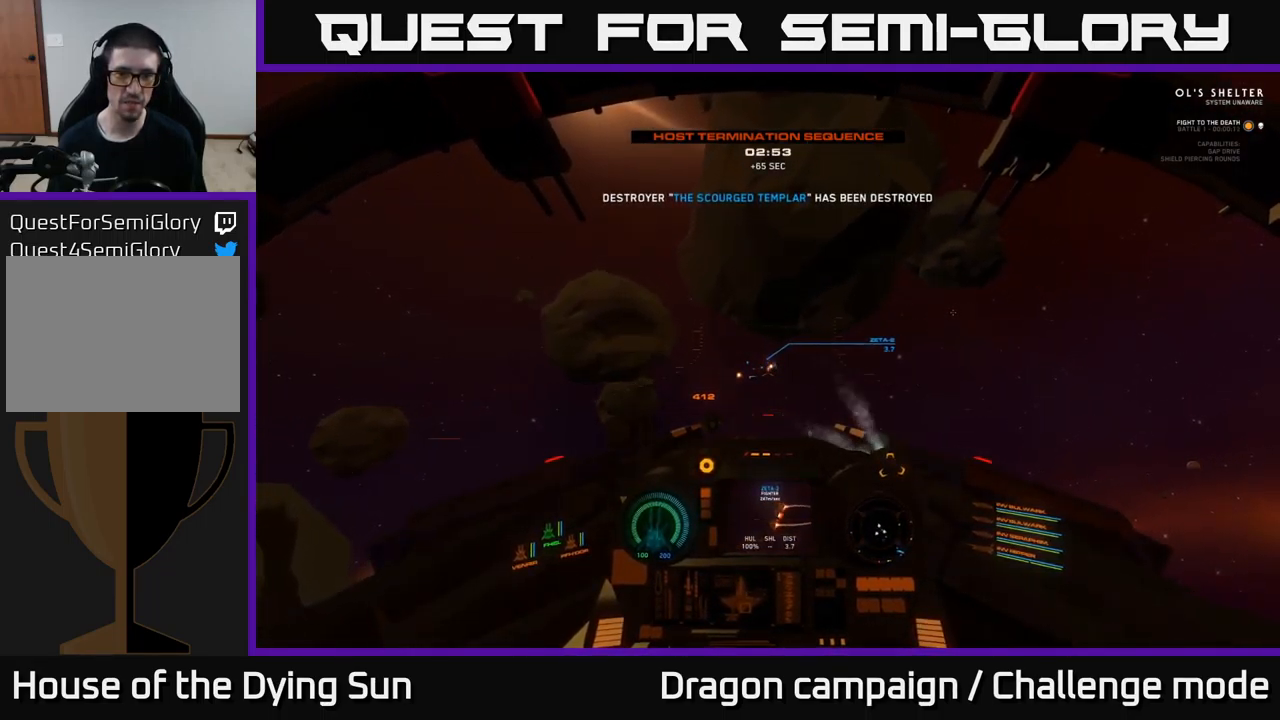
{"buttons": ["L2", "R1"], "left_stick": "center", "right_stick": "left", "events": [[67, "R1", "up"], [133, "right_stick", "left"], [350, "right_stick", "center"], [433, "right_stick", "left"], [483, "R1", "down"]]}
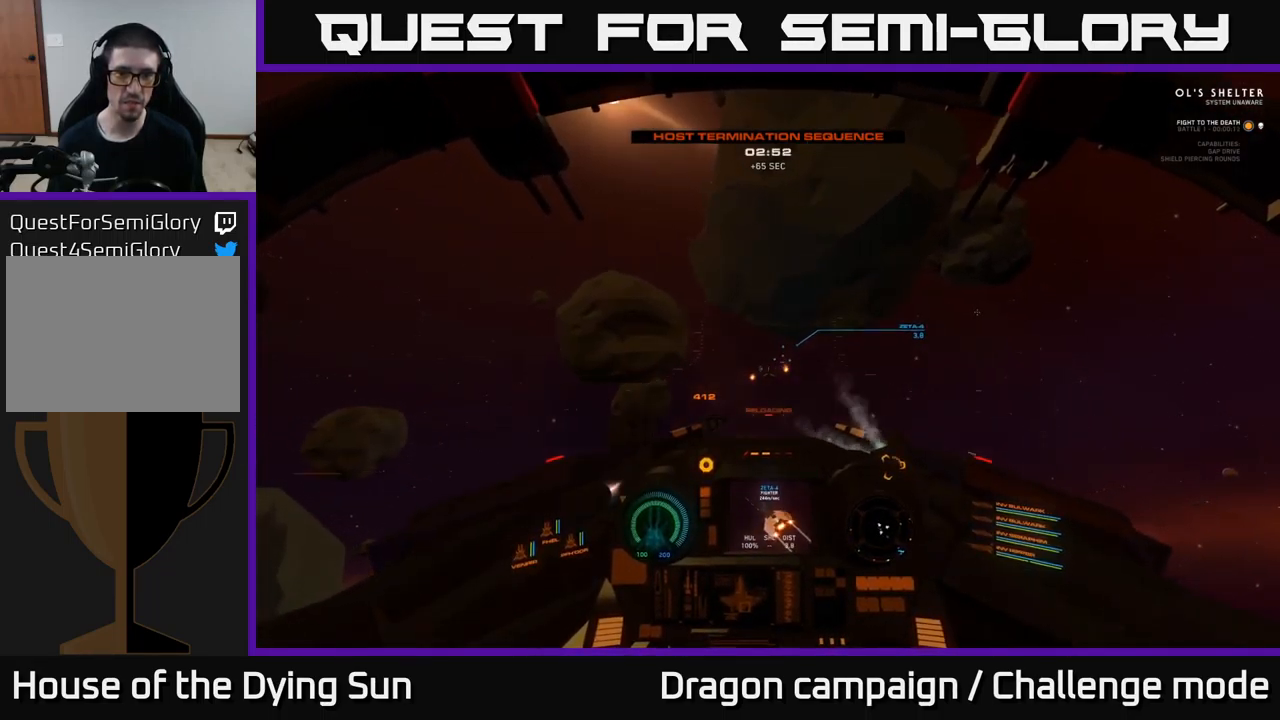
{"buttons": ["L2"], "left_stick": "center", "right_stick": "center", "events": [[100, "R1", "up"], [100, "right_stick", "center"], [317, "right_stick", "left"], [500, "right_stick", "center"]]}
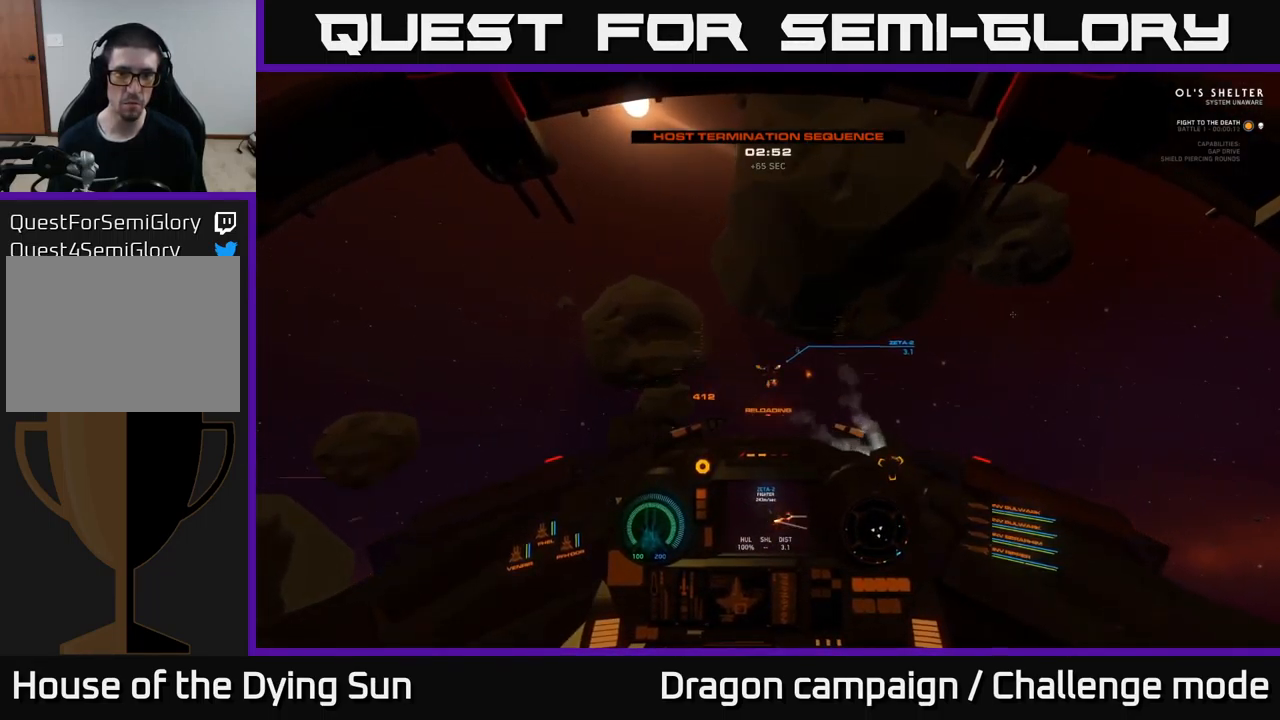
{"buttons": ["L2"], "left_stick": "center", "right_stick": "center", "events": []}
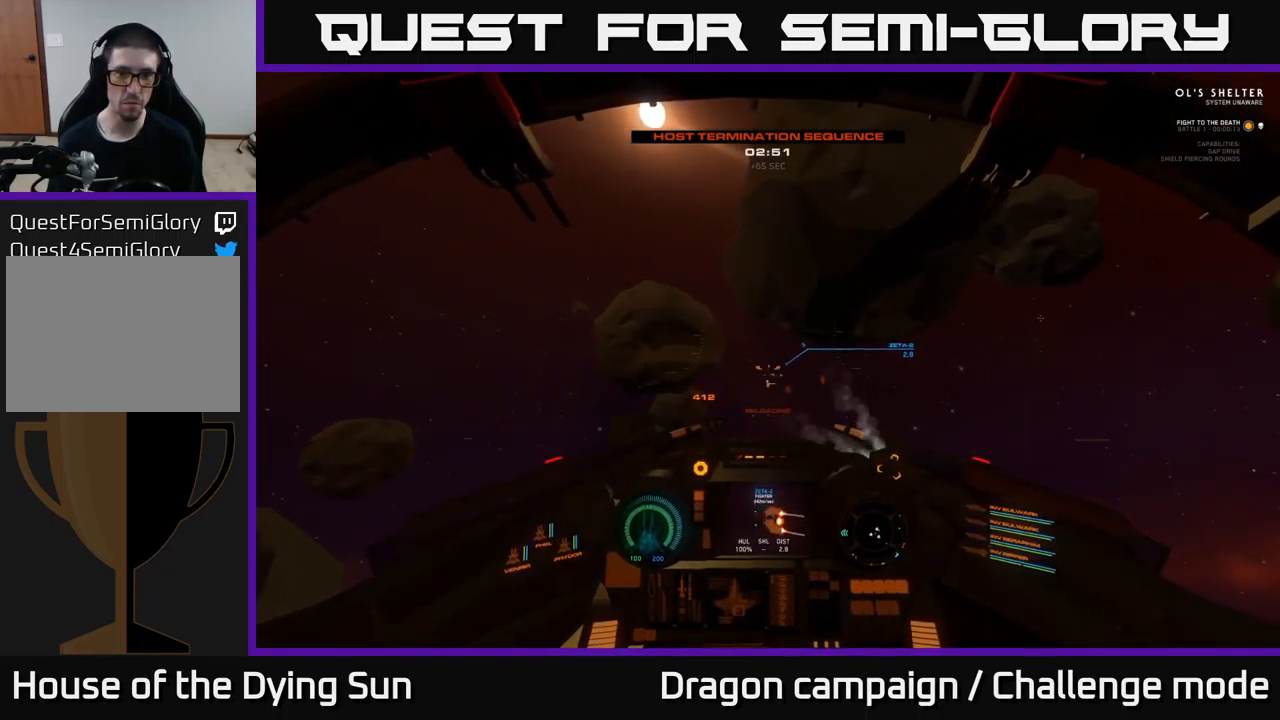
{"buttons": ["L2"], "left_stick": "center", "right_stick": "up-left", "events": [[33, "right_stick", "left"], [183, "right_stick", "center"], [217, "R2", "down"], [300, "R2", "up"], [500, "right_stick", "up-left"]]}
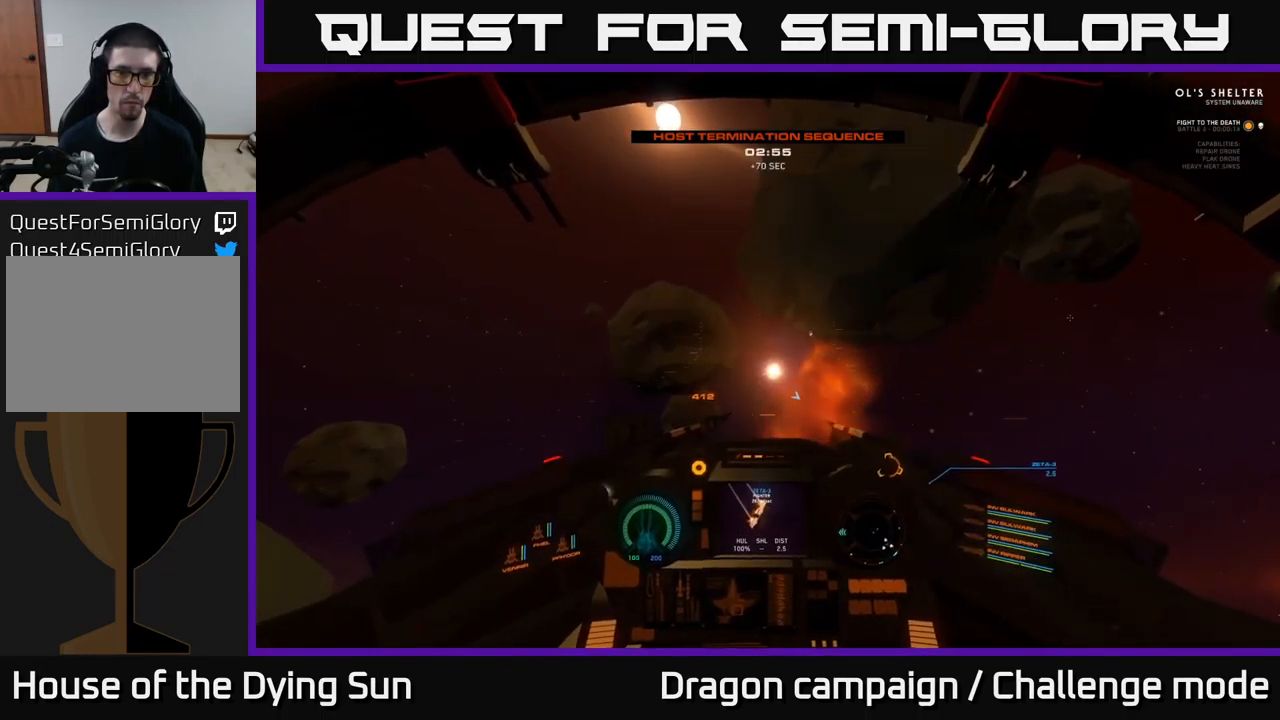
{"buttons": ["L2"], "left_stick": "center", "right_stick": "up-right", "events": [[150, "right_stick", "center"], [233, "right_stick", "right"], [350, "right_stick", "up-right"]]}
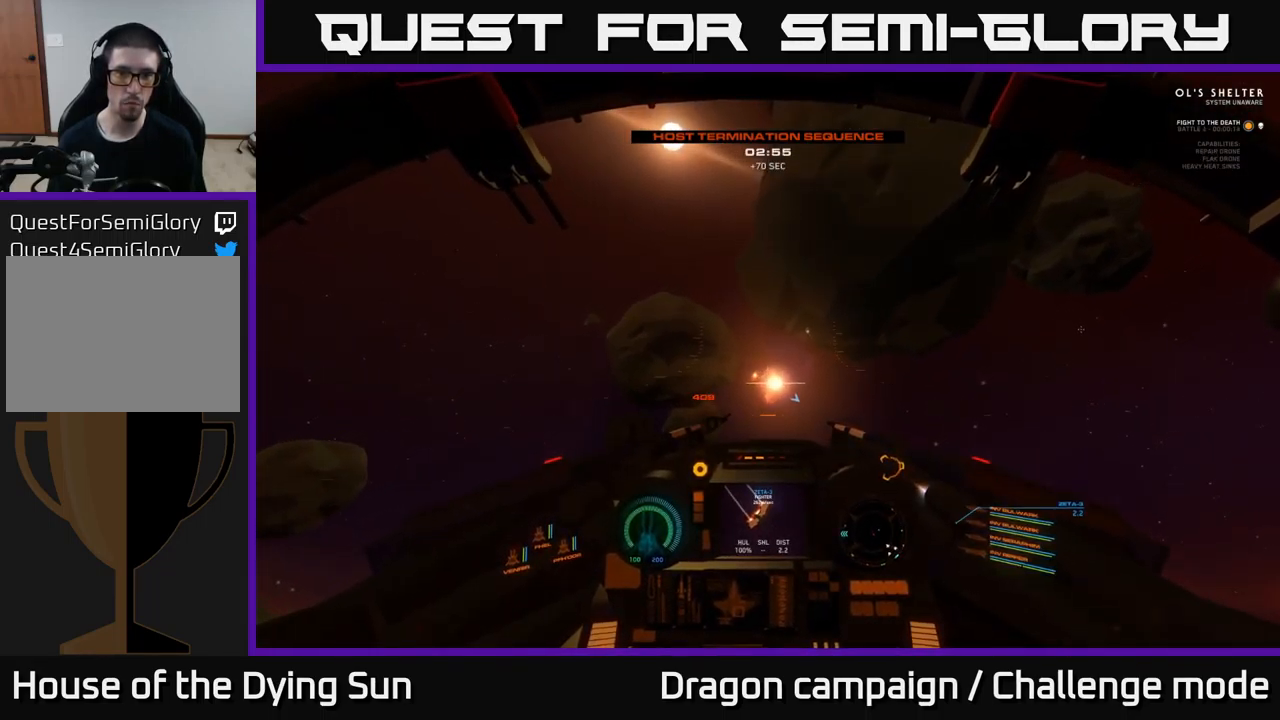
{"buttons": ["R1"], "left_stick": "center", "right_stick": "up", "events": [[17, "L2", "up"], [84, "right_stick", "up"], [467, "R1", "down"]]}
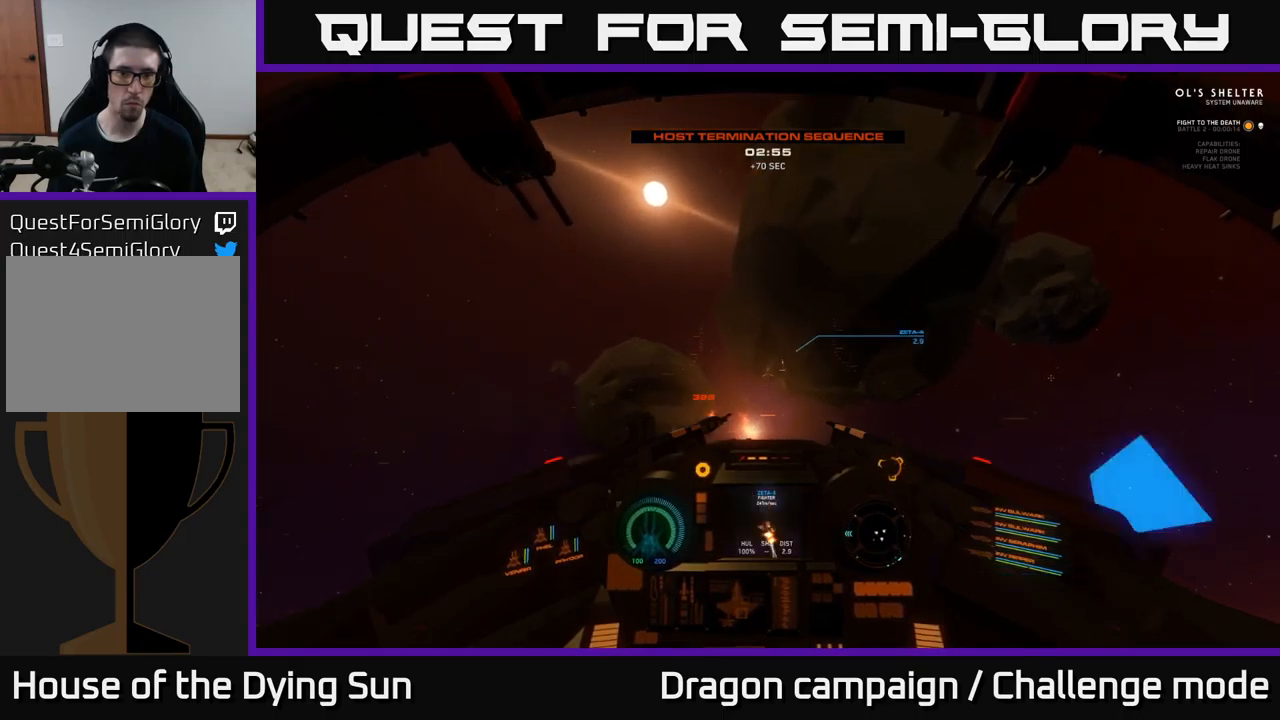
{"buttons": [], "left_stick": "center", "right_stick": "center", "events": [[34, "R1", "up"], [34, "right_stick", "center"], [234, "right_stick", "up"], [434, "right_stick", "center"]]}
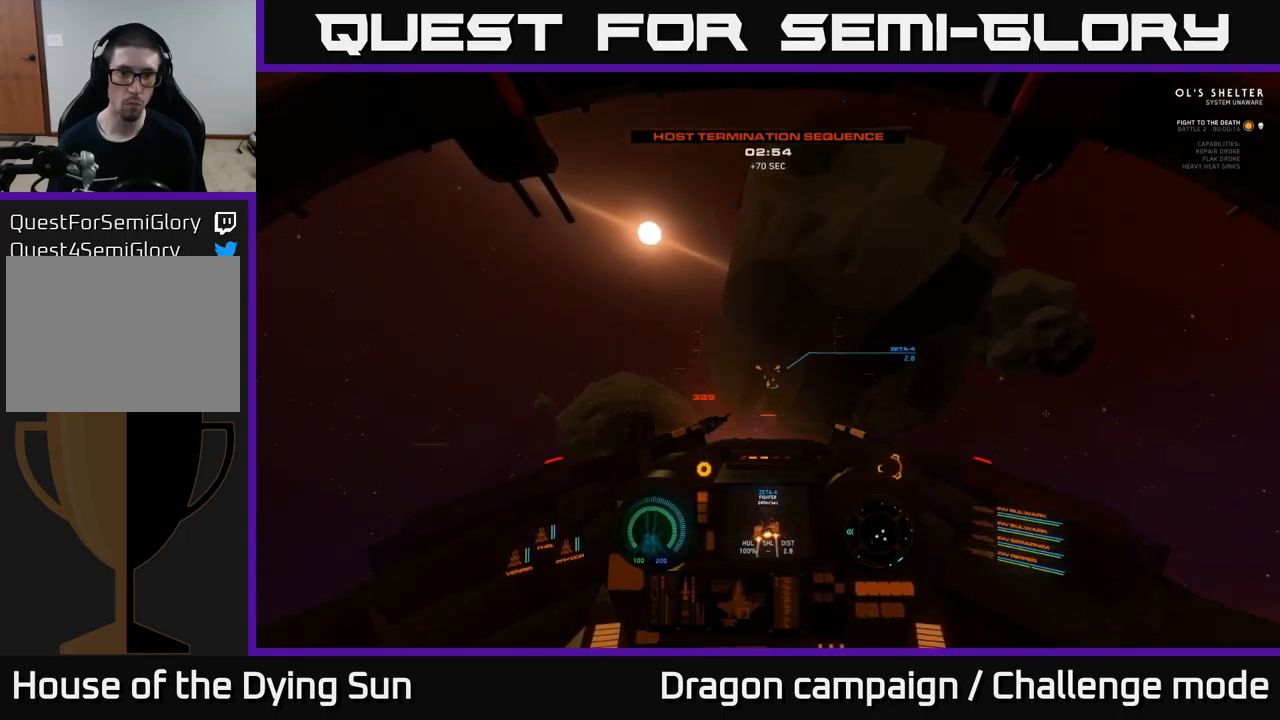
{"buttons": [], "left_stick": "center", "right_stick": "center", "events": [[167, "right_stick", "down-right"], [300, "right_stick", "center"], [334, "R2", "down"], [400, "R2", "up"]]}
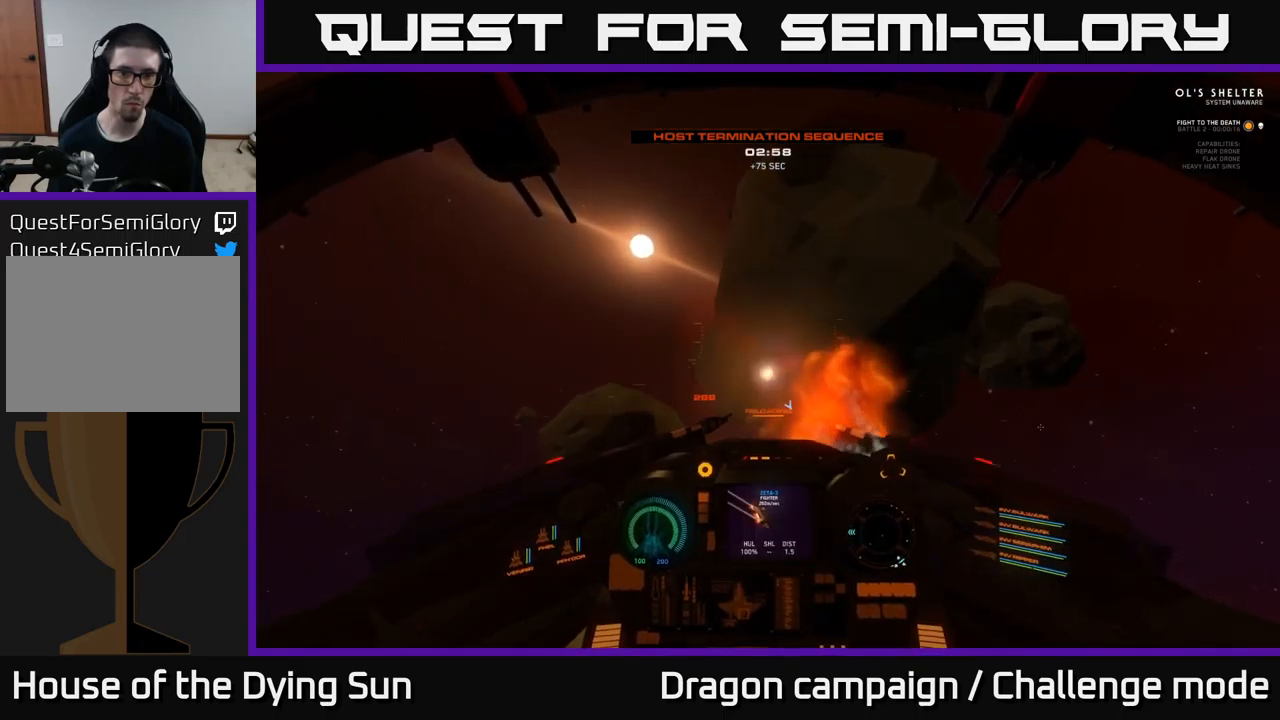
{"buttons": [], "left_stick": "center", "right_stick": "down", "events": [[50, "right_stick", "down"]]}
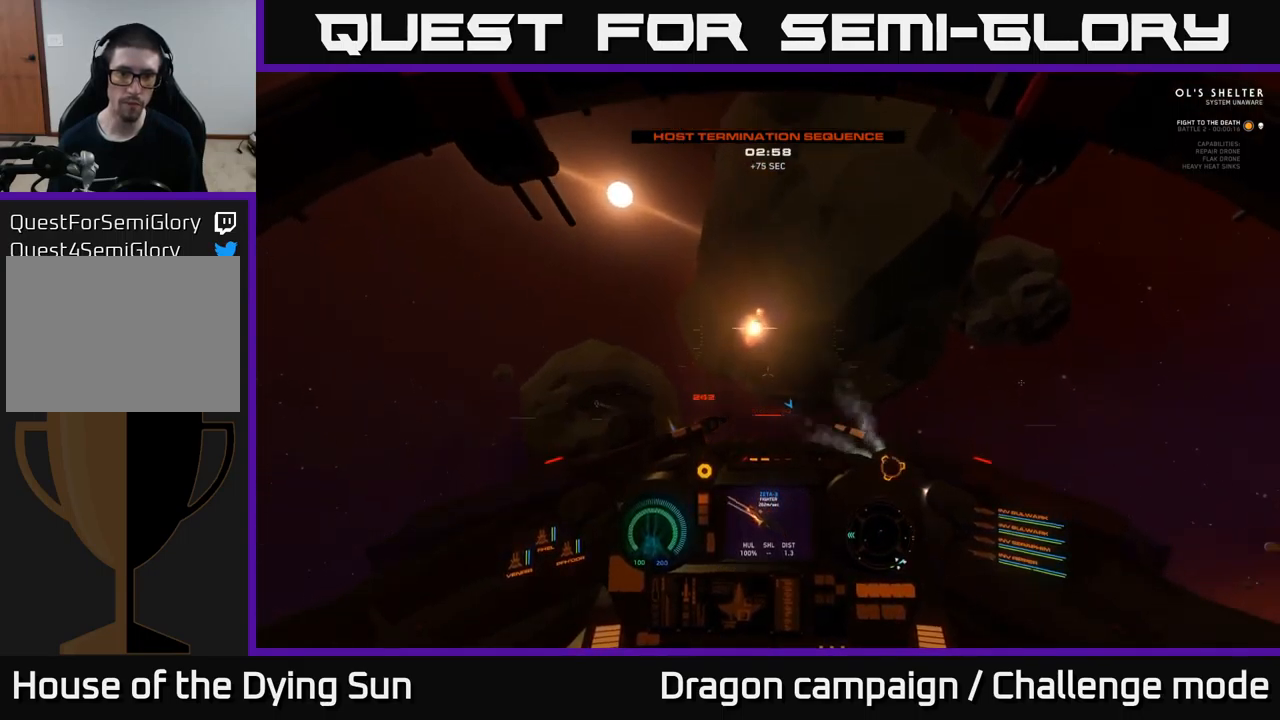
{"buttons": [], "left_stick": "center", "right_stick": "down", "events": []}
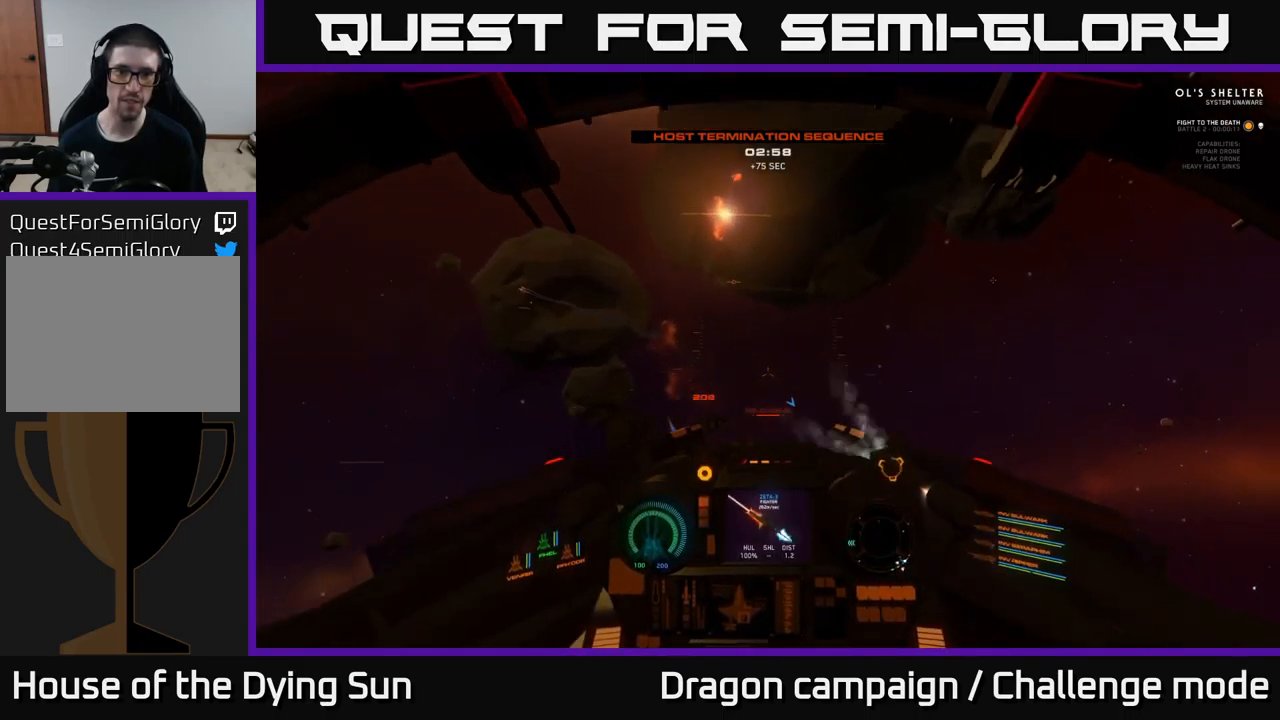
{"buttons": [], "left_stick": "center", "right_stick": "down-right", "events": [[267, "right_stick", "down-right"]]}
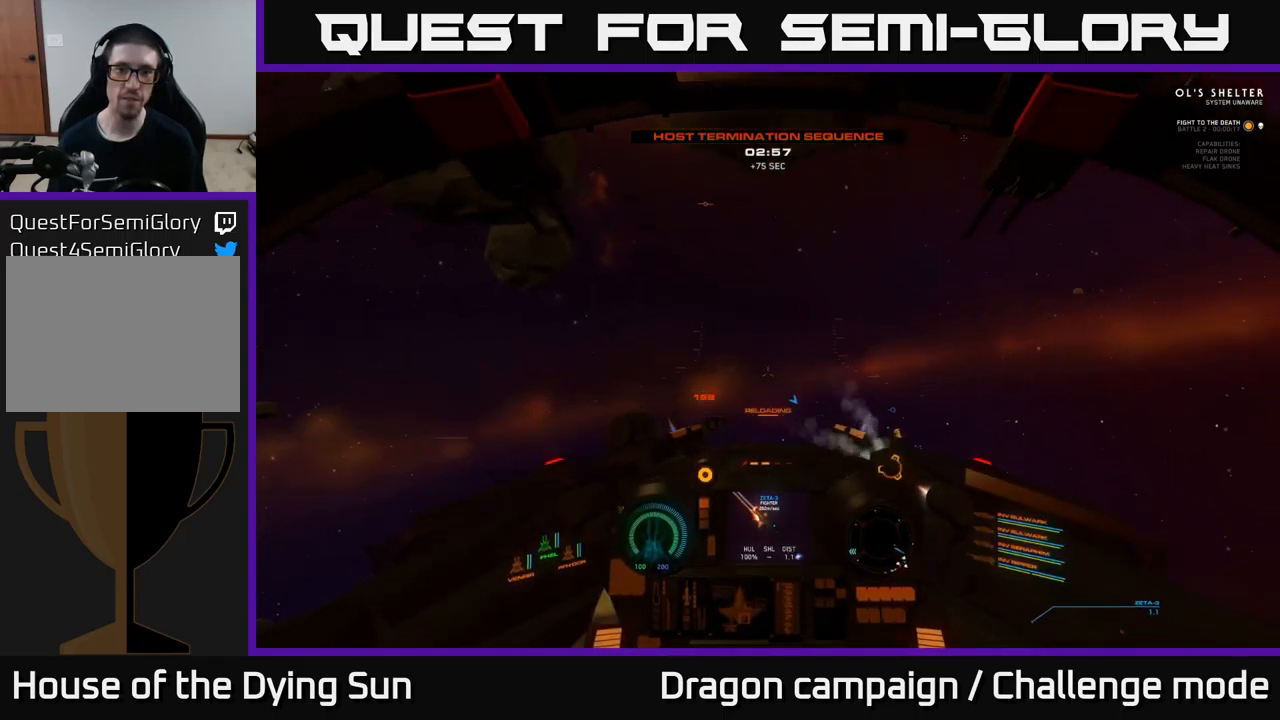
{"buttons": [], "left_stick": "center", "right_stick": "right", "events": [[217, "right_stick", "right"]]}